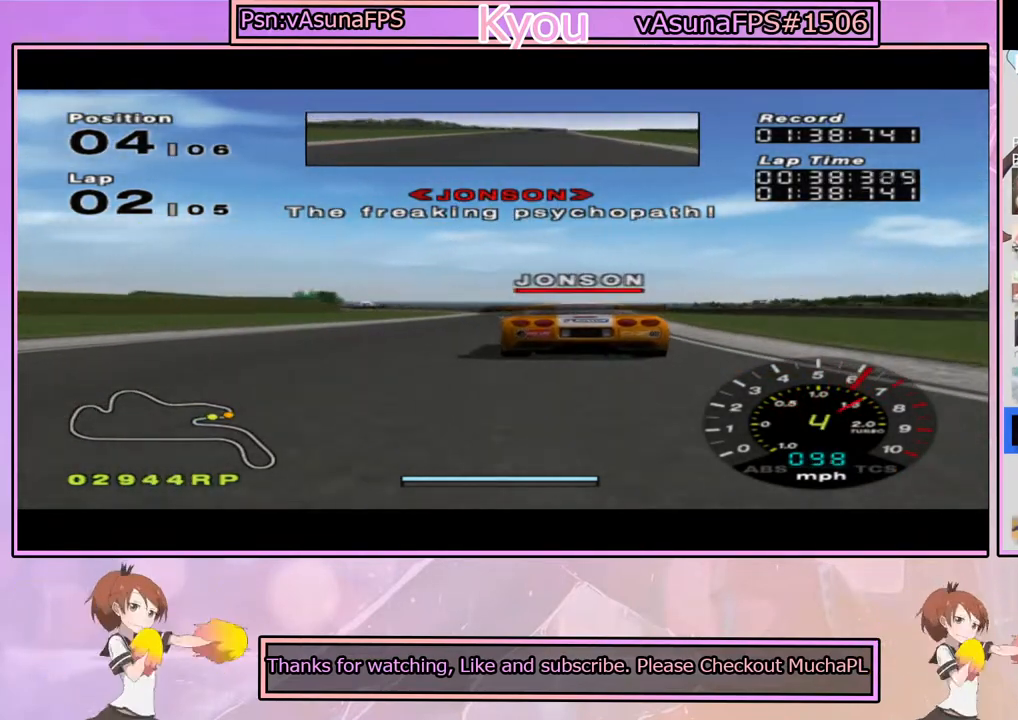
Gameplay with a controller (PlayStation layout); each line is a JSON object with the inputs held at the frame after it. "events" lists button and stick changes between this image and that frame as [ms after this image, input, new state], when the widget could be followed in between.
{"buttons": ["CROSS"], "left_stick": "center", "right_stick": "center", "events": [[83, "left_stick", "right"], [167, "left_stick", "center"]]}
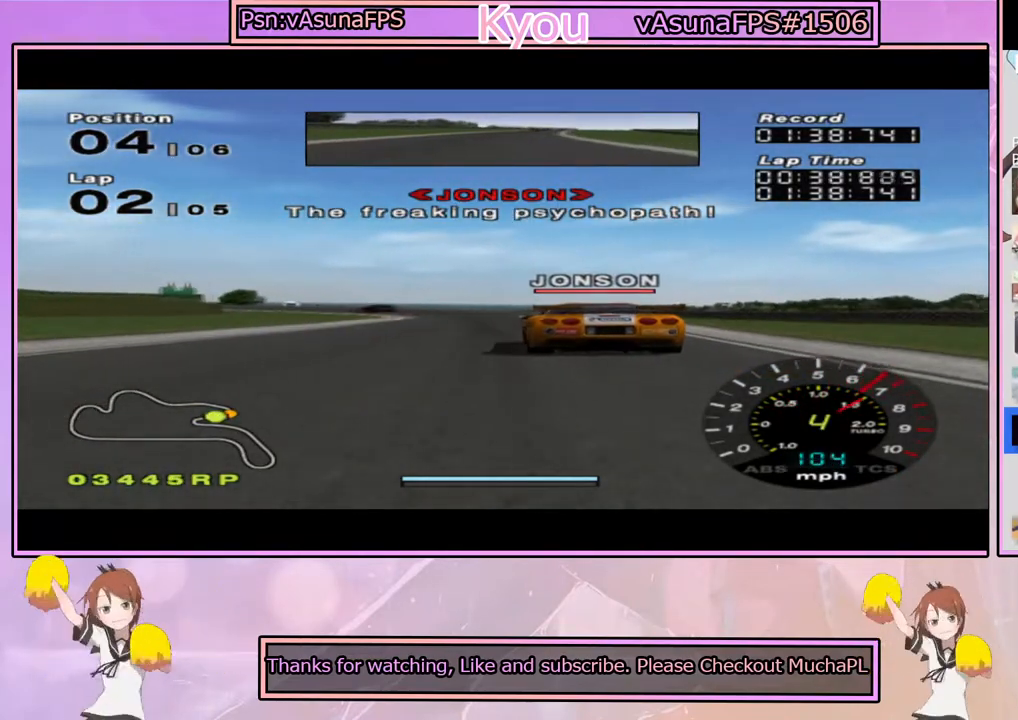
{"buttons": [], "left_stick": "center", "right_stick": "center", "events": [[117, "left_stick", "left"], [183, "CROSS", "up"], [267, "left_stick", "center"], [300, "SQUARE", "down"], [417, "SQUARE", "up"]]}
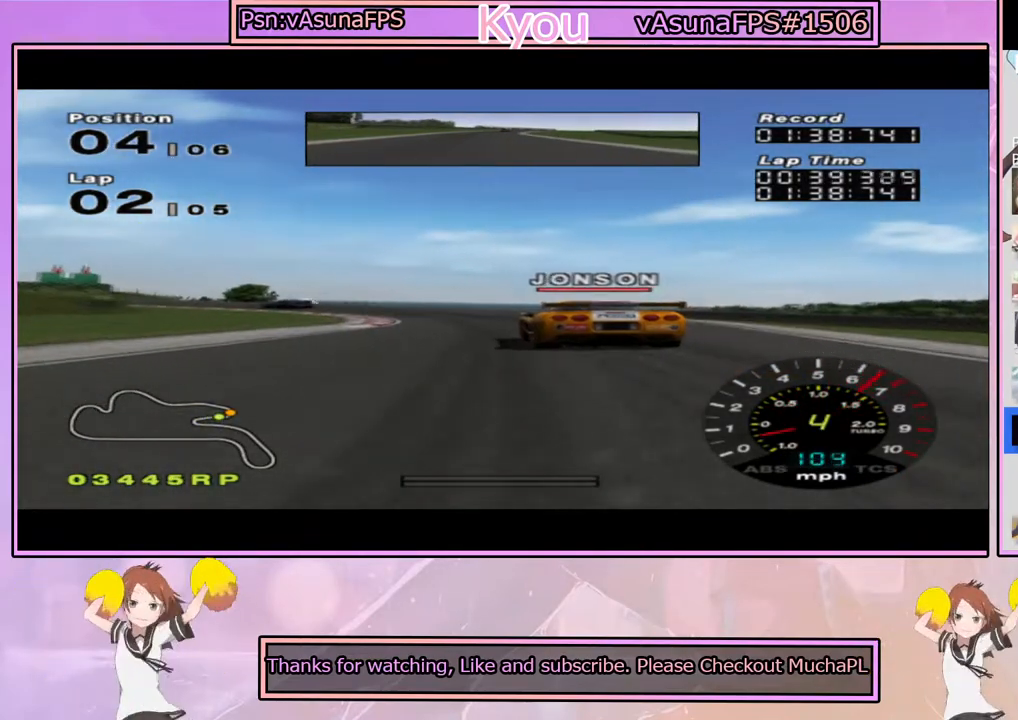
{"buttons": [], "left_stick": "left", "right_stick": "center", "events": [[117, "left_stick", "left"], [250, "CROSS", "down"], [317, "left_stick", "center"], [367, "CROSS", "up"], [367, "left_stick", "left"]]}
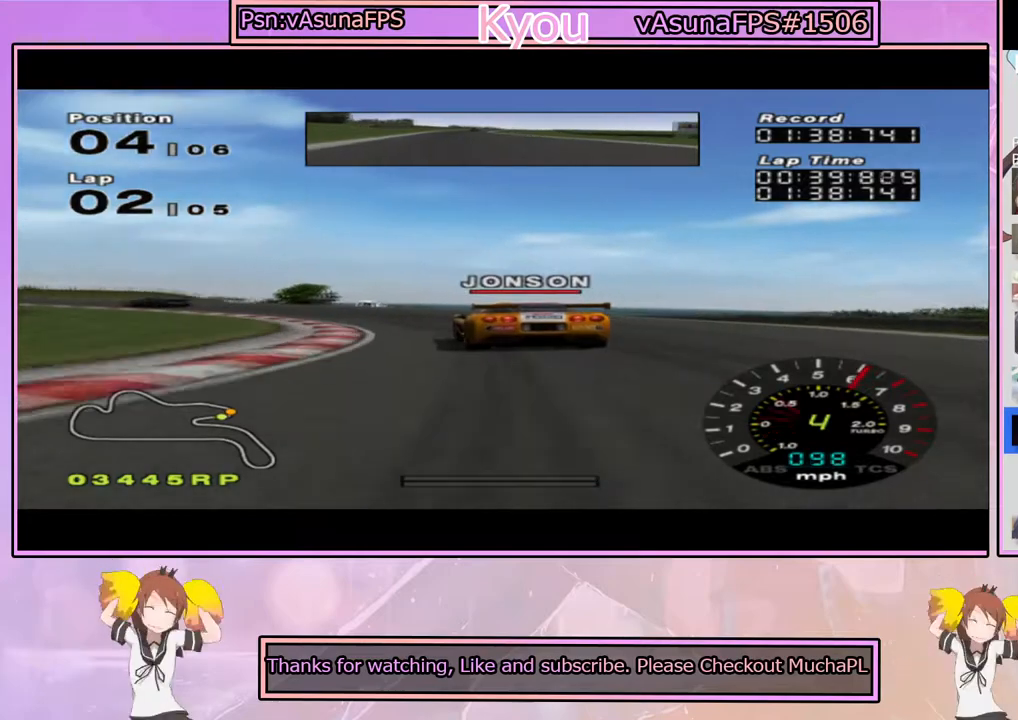
{"buttons": [], "left_stick": "center", "right_stick": "center", "events": [[117, "left_stick", "center"], [200, "left_stick", "left"], [250, "SQUARE", "down"], [367, "SQUARE", "up"], [417, "left_stick", "center"]]}
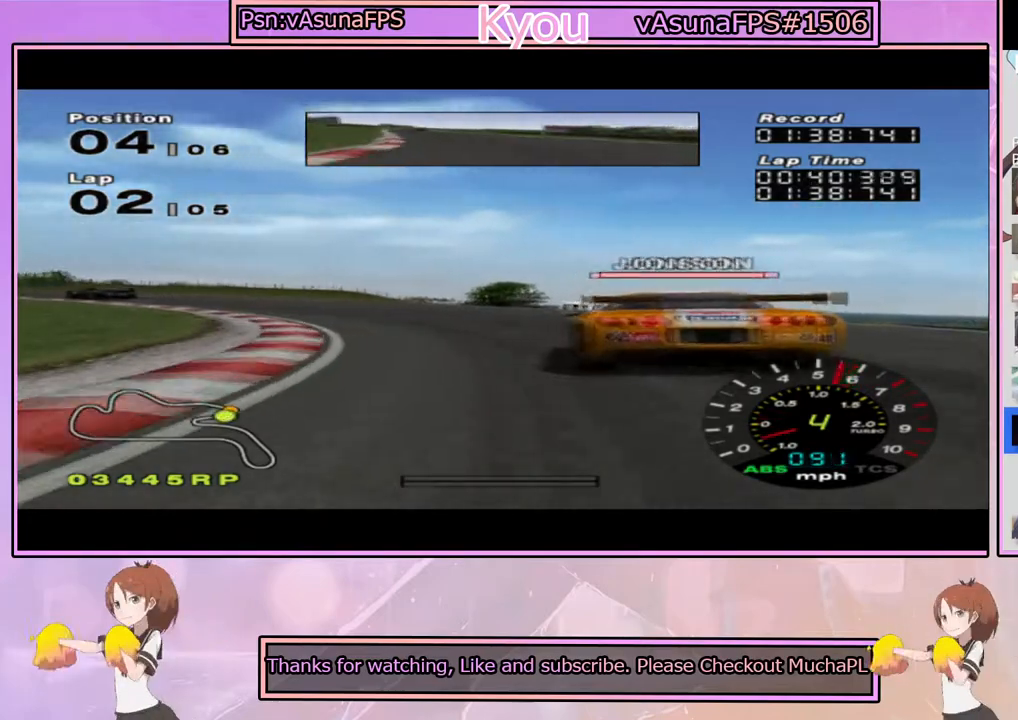
{"buttons": [], "left_stick": "left", "right_stick": "center", "events": [[33, "left_stick", "left"], [50, "CROSS", "down"], [167, "CROSS", "up"], [300, "CROSS", "down"], [367, "left_stick", "center"], [433, "left_stick", "left"], [500, "CROSS", "up"]]}
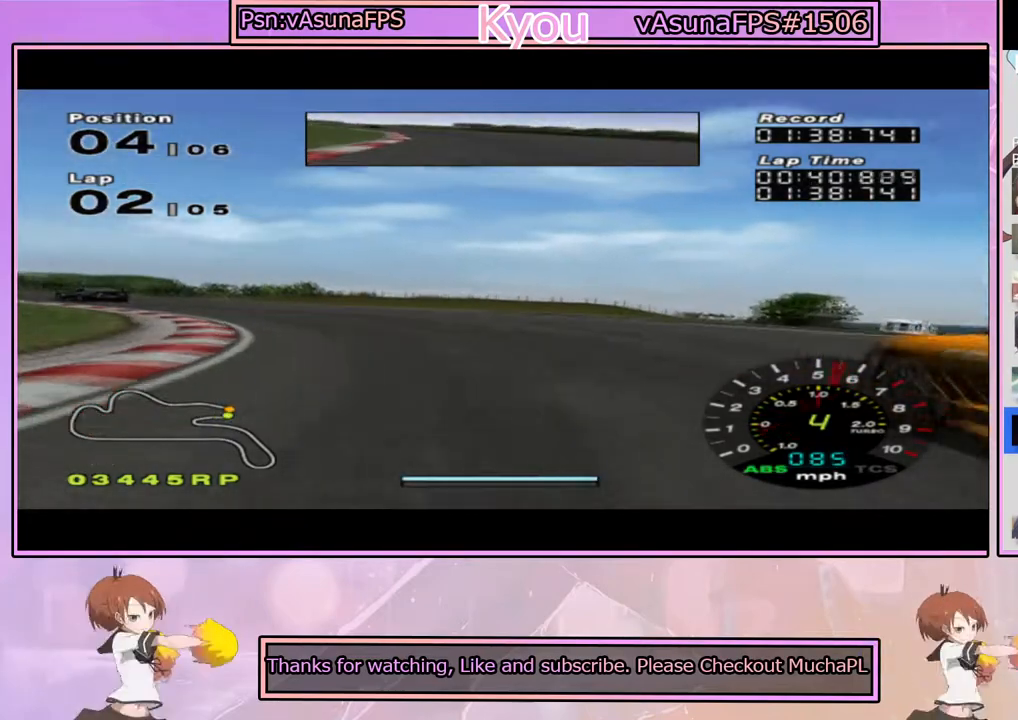
{"buttons": ["CROSS"], "left_stick": "left", "right_stick": "center", "events": [[350, "CROSS", "down"]]}
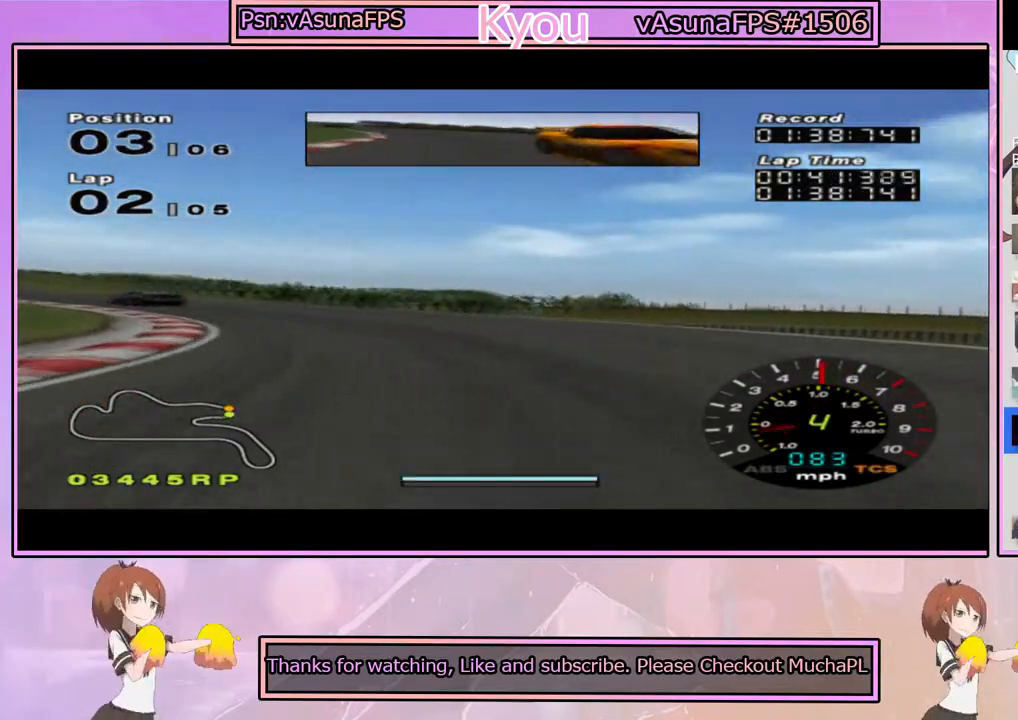
{"buttons": ["CROSS"], "left_stick": "left", "right_stick": "center", "events": [[217, "left_stick", "center"], [383, "left_stick", "left"]]}
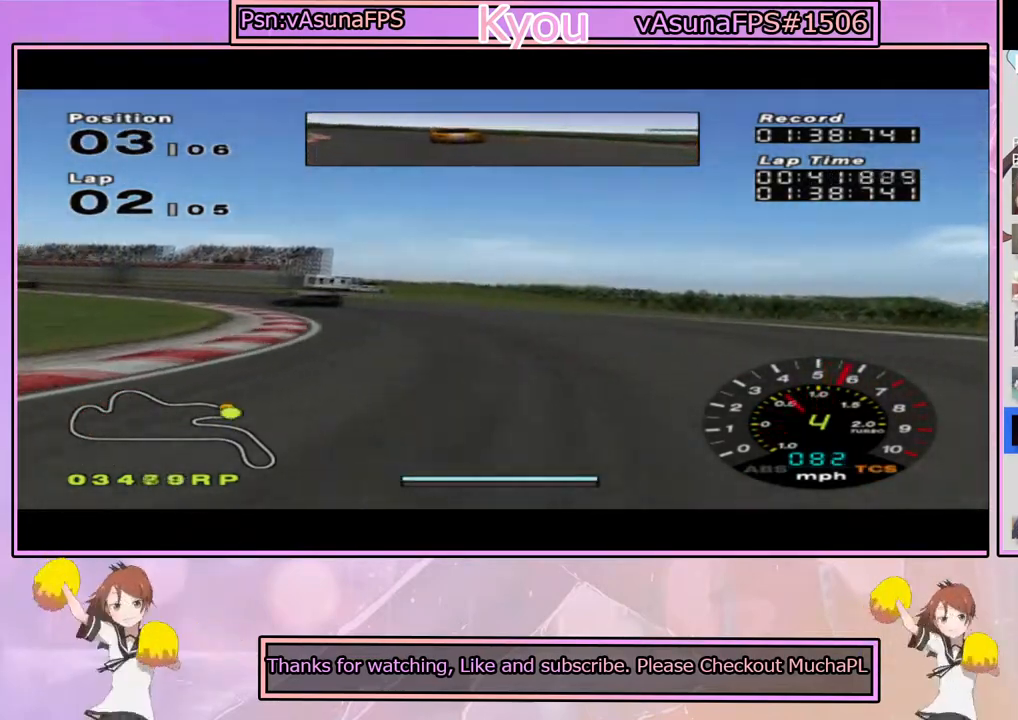
{"buttons": ["CROSS"], "left_stick": "left", "right_stick": "center", "events": [[33, "left_stick", "center"], [317, "left_stick", "left"]]}
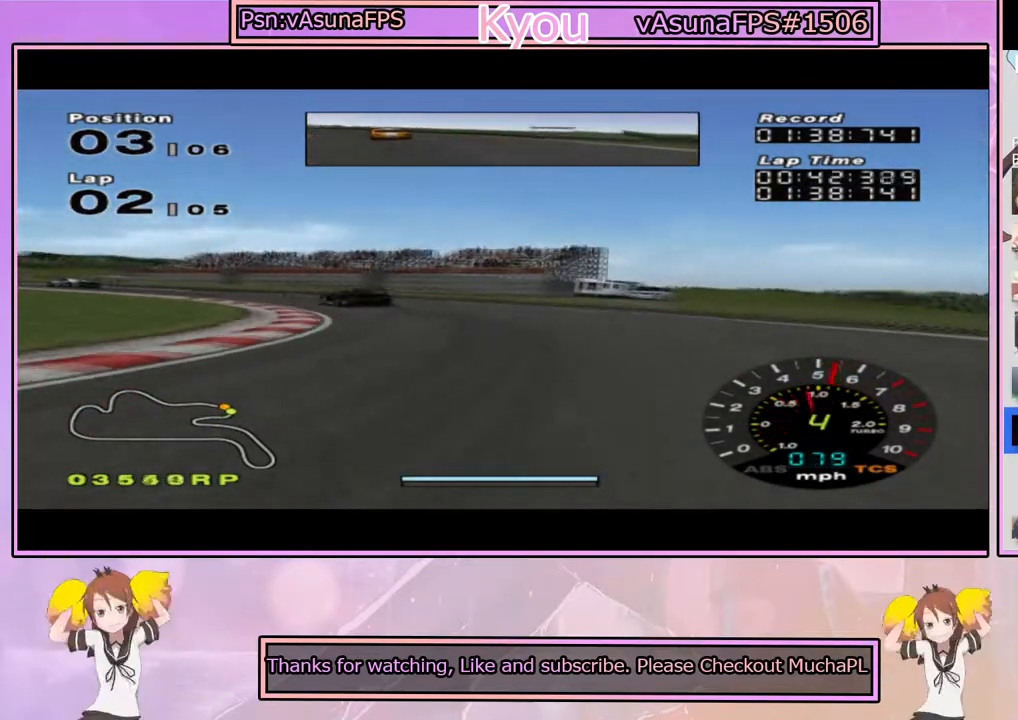
{"buttons": ["CROSS"], "left_stick": "left", "right_stick": "center", "events": [[133, "left_stick", "center"], [200, "left_stick", "left"]]}
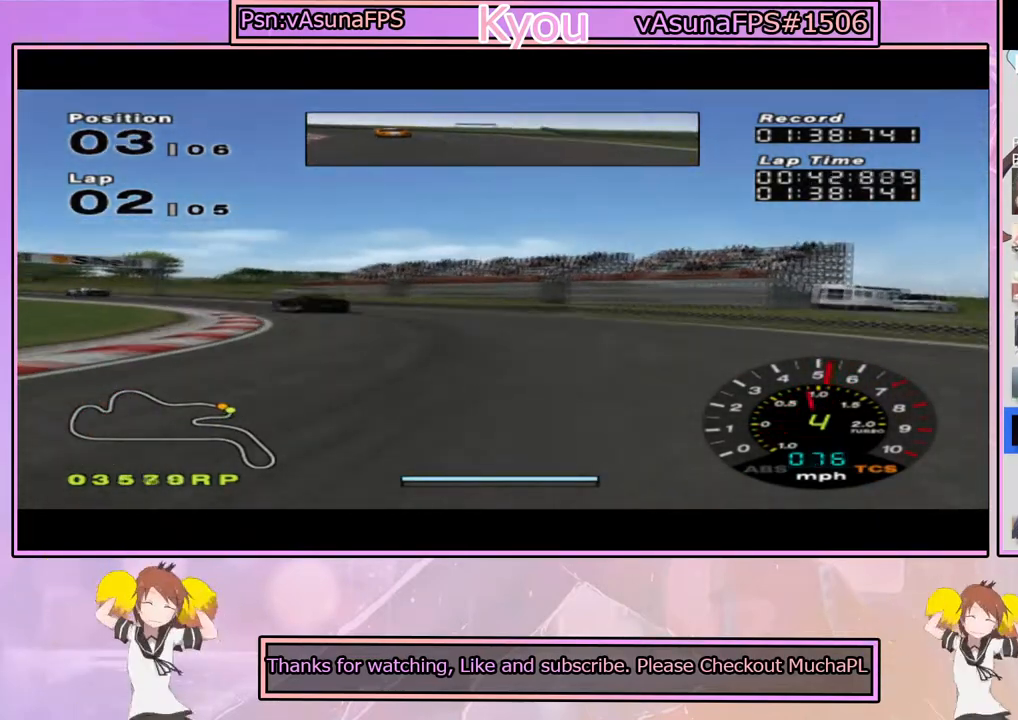
{"buttons": ["CROSS"], "left_stick": "left", "right_stick": "center", "events": [[67, "R1", "down"], [200, "R1", "up"]]}
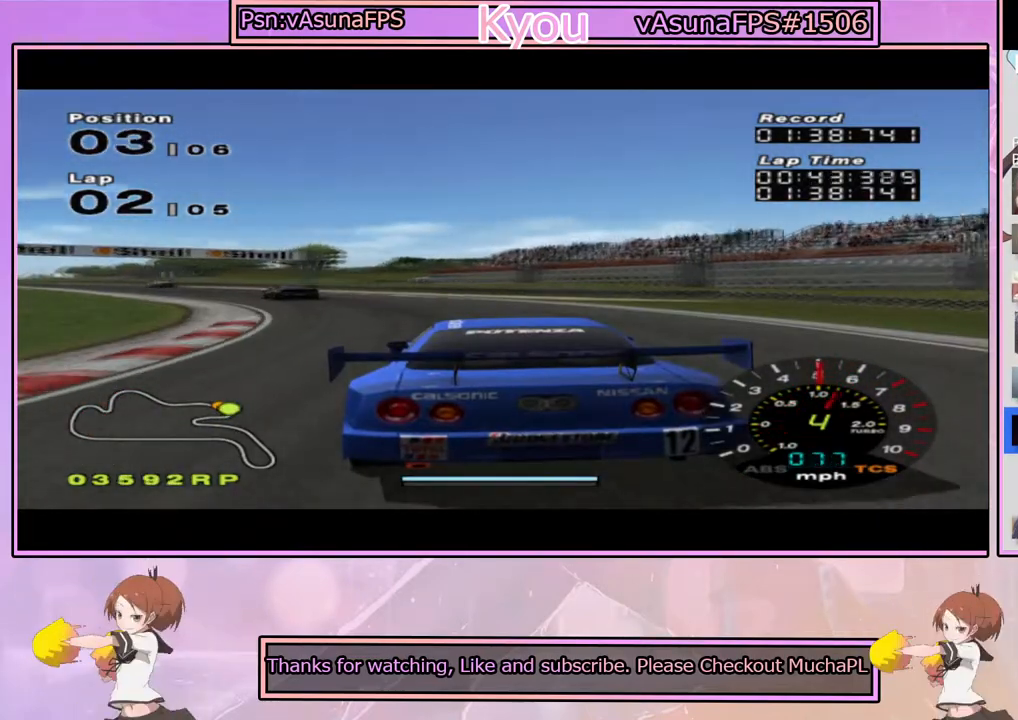
{"buttons": ["CROSS"], "left_stick": "center", "right_stick": "center", "events": [[67, "left_stick", "center"], [267, "left_stick", "left"], [383, "left_stick", "center"]]}
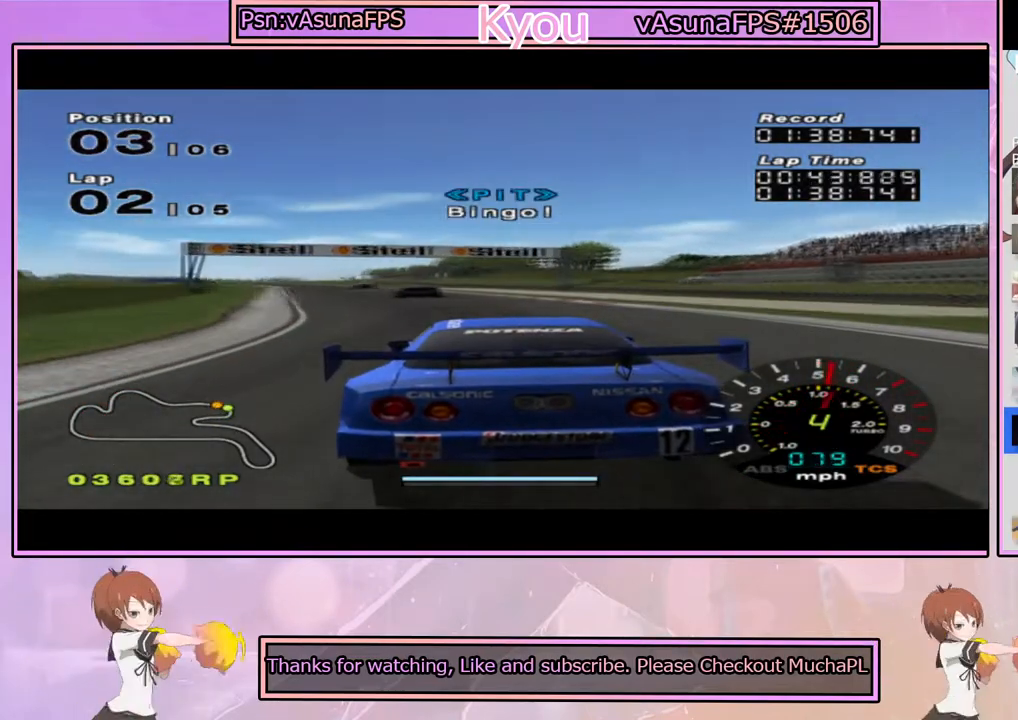
{"buttons": ["CROSS"], "left_stick": "center", "right_stick": "center", "events": [[250, "R1", "down"], [400, "R1", "up"]]}
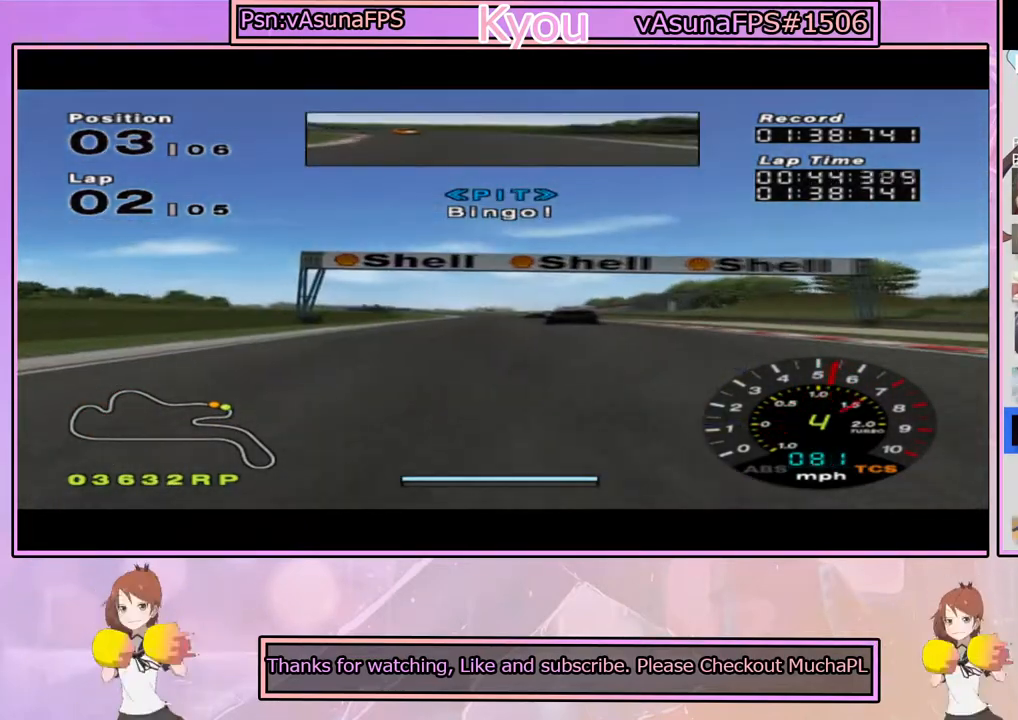
{"buttons": ["CROSS", "L1"], "left_stick": "center", "right_stick": "center", "events": [[267, "L1", "down"], [333, "left_stick", "right"], [400, "left_stick", "center"]]}
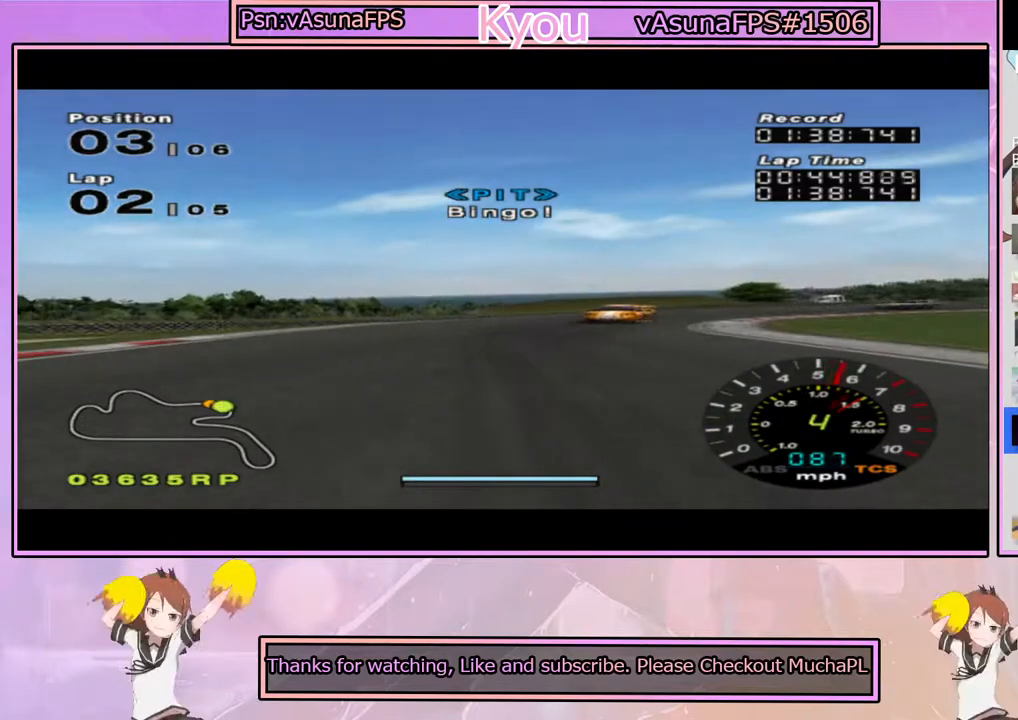
{"buttons": ["CROSS"], "left_stick": "center", "right_stick": "center", "events": [[267, "L1", "up"]]}
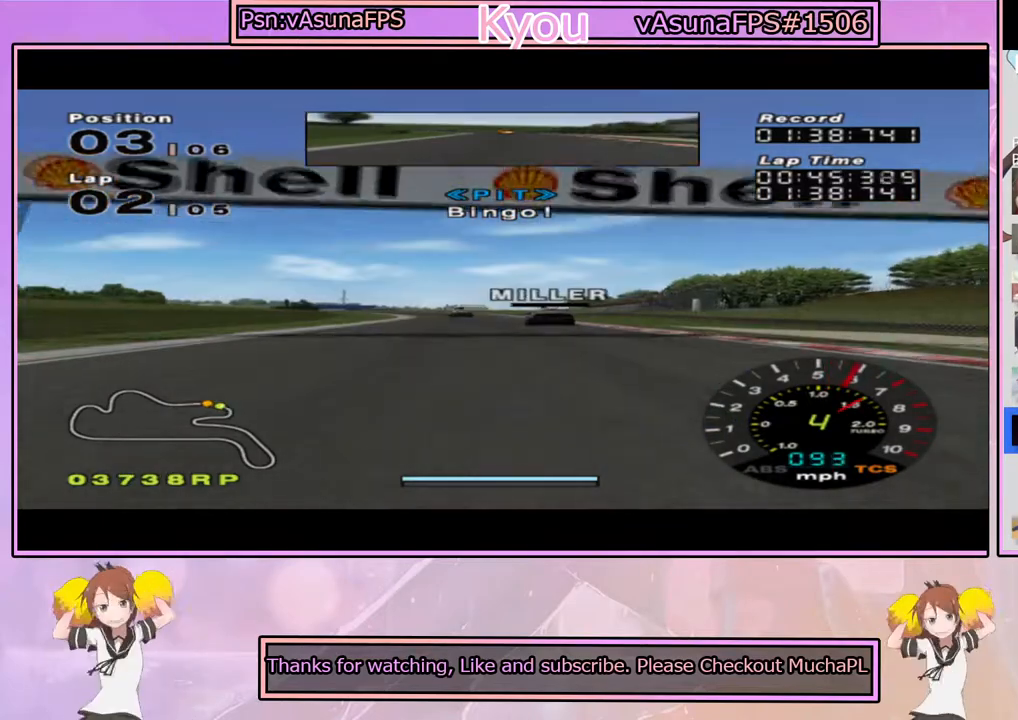
{"buttons": ["CROSS"], "left_stick": "center", "right_stick": "center", "events": []}
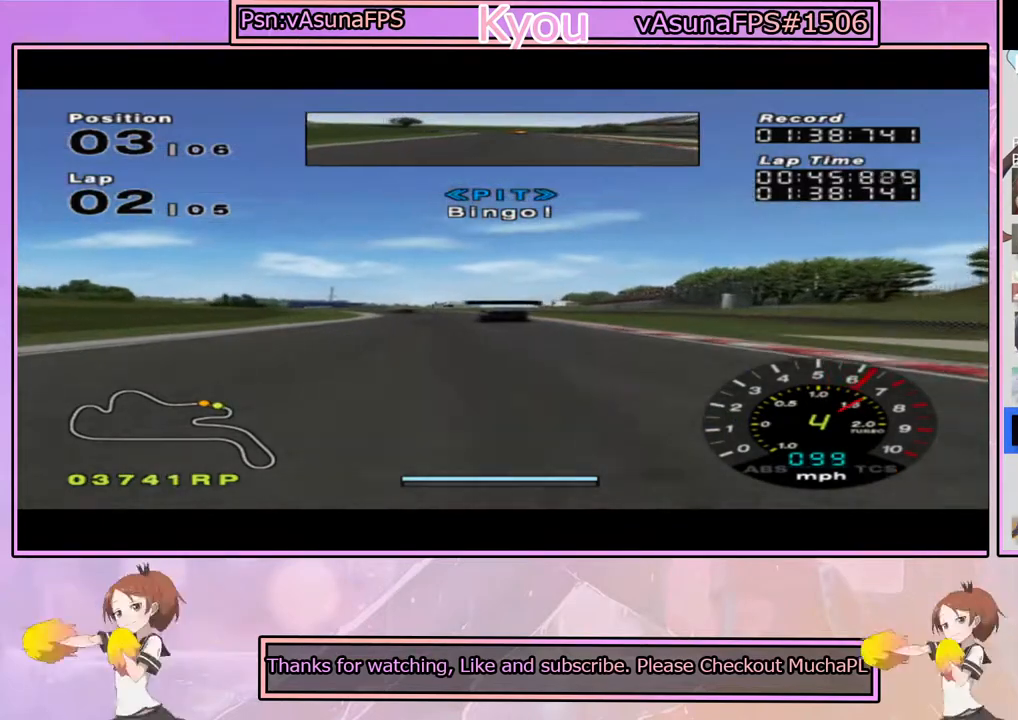
{"buttons": ["CROSS"], "left_stick": "center", "right_stick": "center", "events": []}
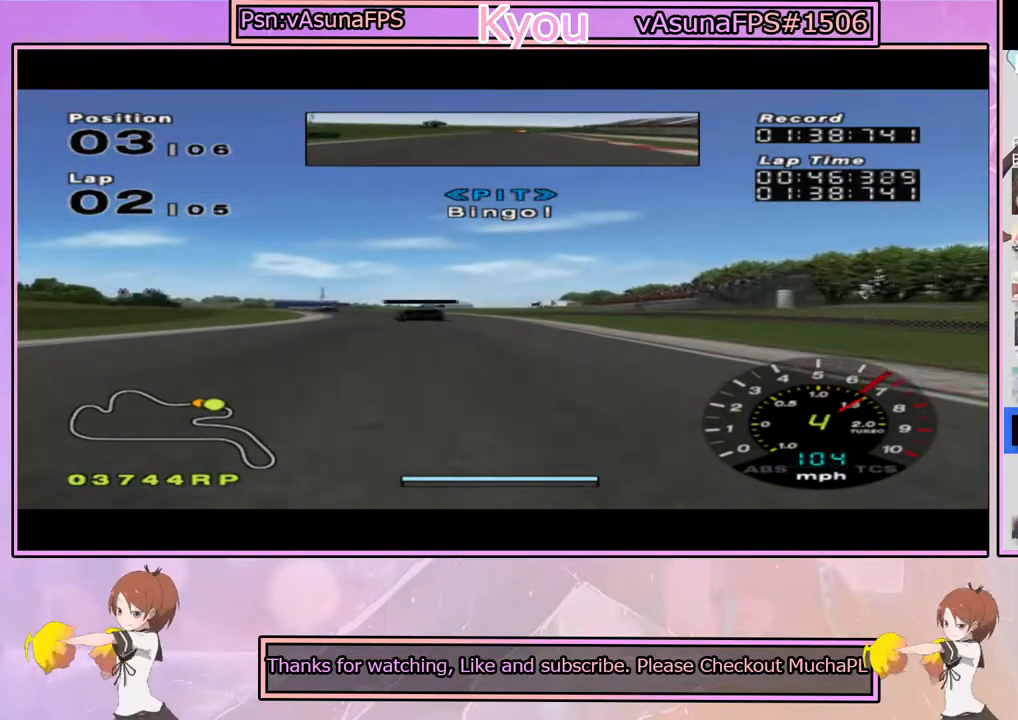
{"buttons": ["CROSS"], "left_stick": "center", "right_stick": "center", "events": [[250, "left_stick", "left"], [467, "left_stick", "center"]]}
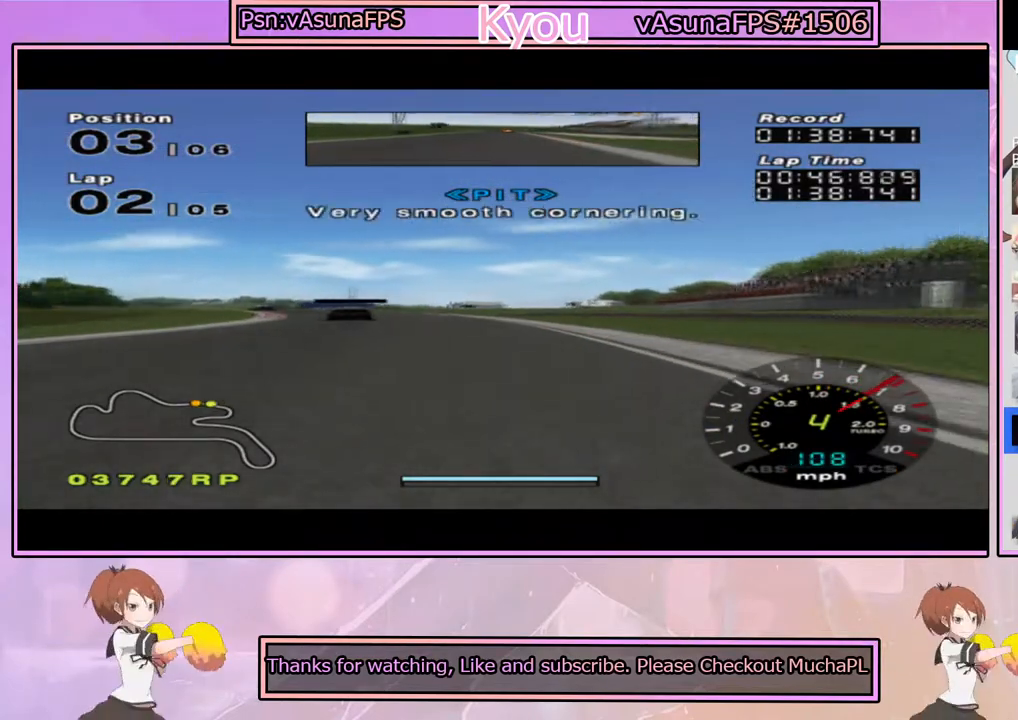
{"buttons": ["CROSS"], "left_stick": "center", "right_stick": "center", "events": [[267, "left_stick", "left"], [467, "left_stick", "center"]]}
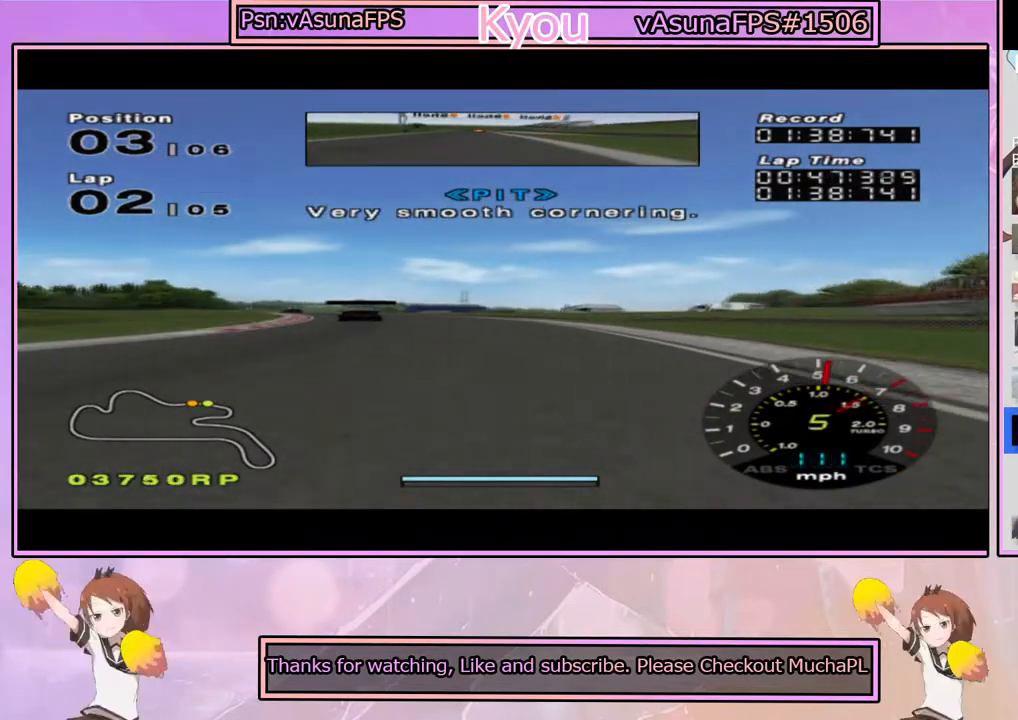
{"buttons": ["CROSS"], "left_stick": "center", "right_stick": "center", "events": [[183, "left_stick", "left"], [367, "left_stick", "center"]]}
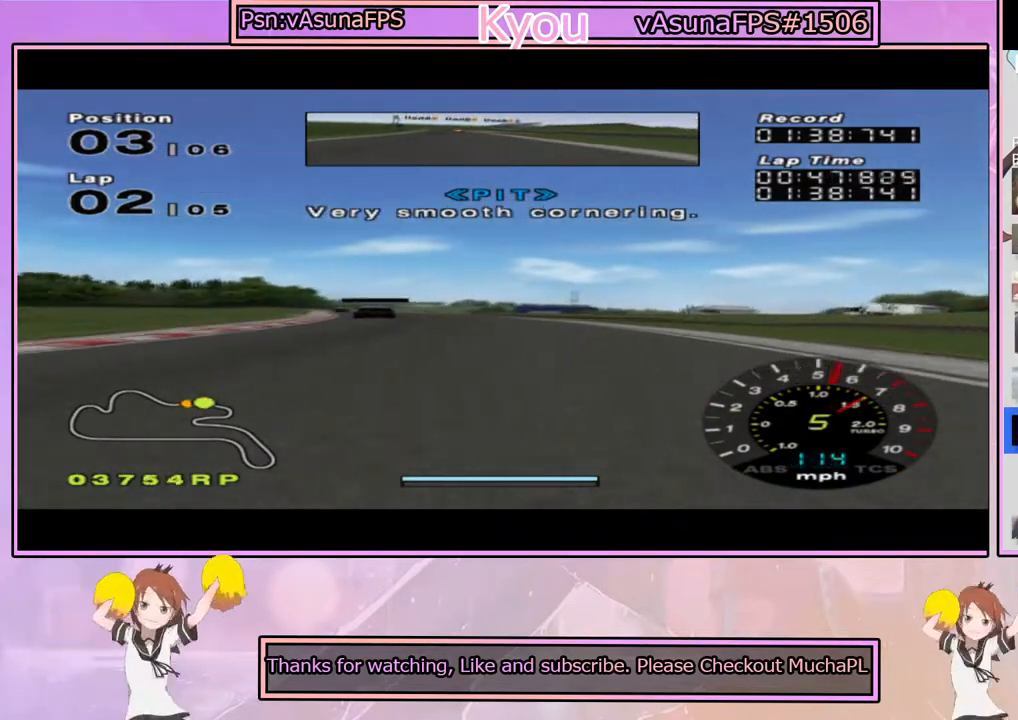
{"buttons": ["CROSS"], "left_stick": "center", "right_stick": "center", "events": [[83, "left_stick", "left"], [300, "left_stick", "center"]]}
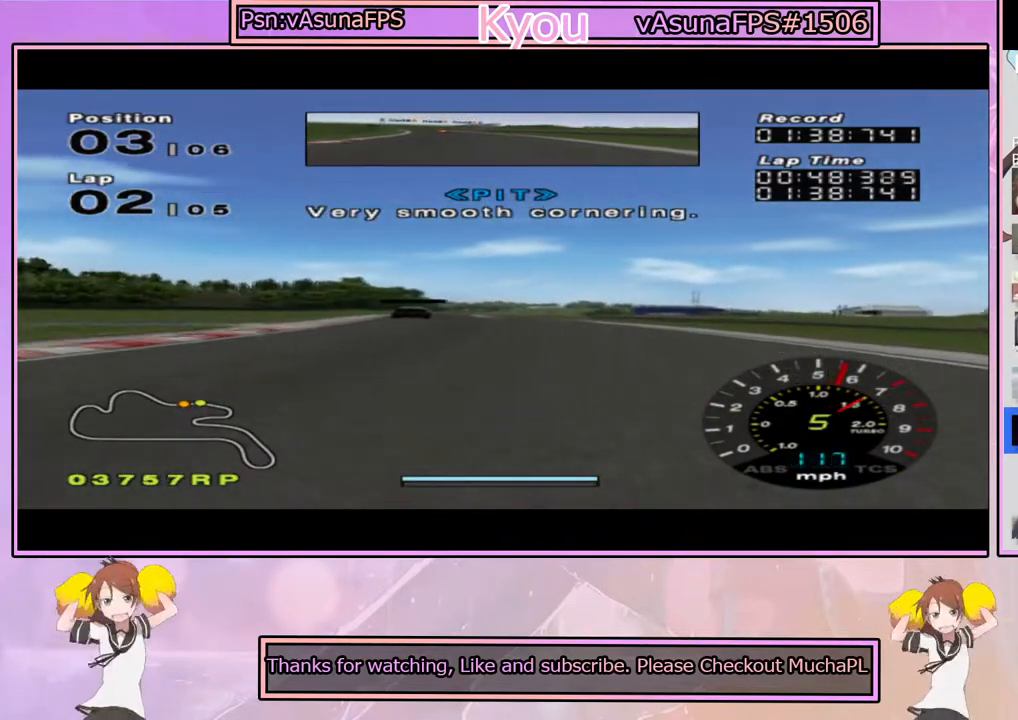
{"buttons": ["CROSS"], "left_stick": "right", "right_stick": "center", "events": [[50, "left_stick", "left"], [167, "left_stick", "center"], [433, "left_stick", "right"]]}
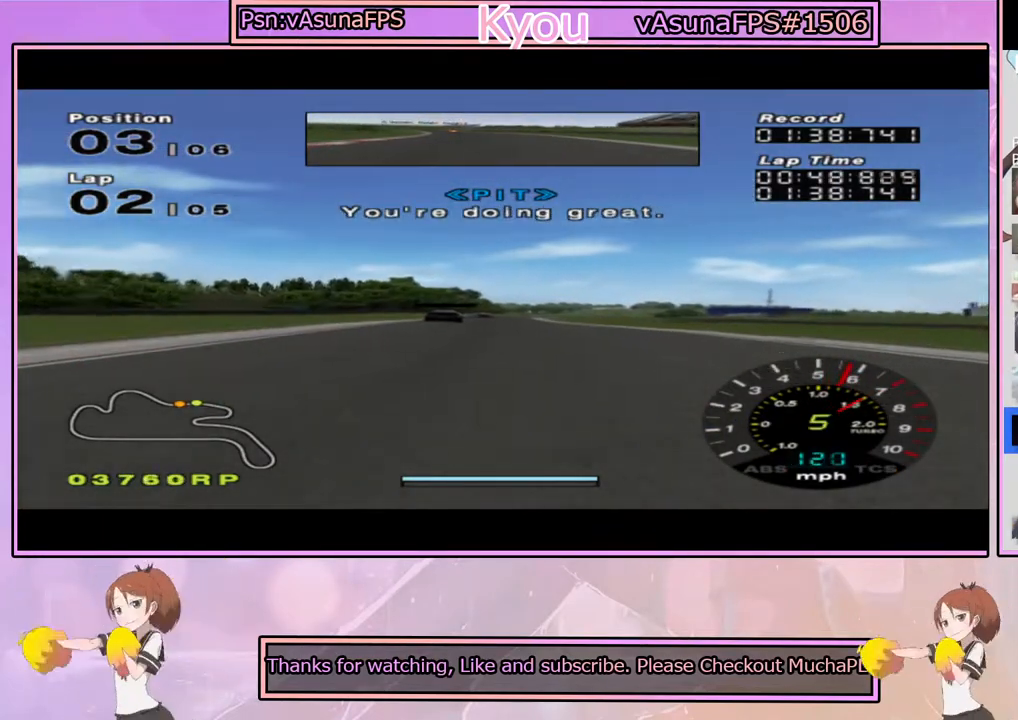
{"buttons": ["CROSS"], "left_stick": "center", "right_stick": "center", "events": [[33, "left_stick", "center"], [367, "left_stick", "left"], [467, "left_stick", "center"]]}
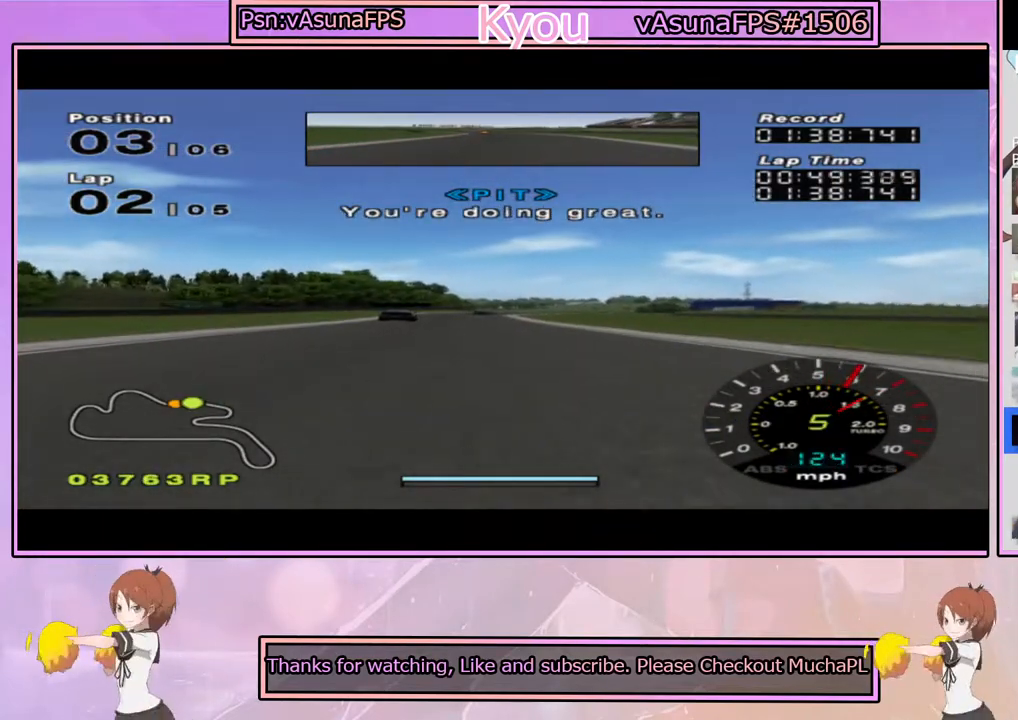
{"buttons": ["CROSS"], "left_stick": "center", "right_stick": "center", "events": [[117, "R1", "down"], [233, "R1", "up"]]}
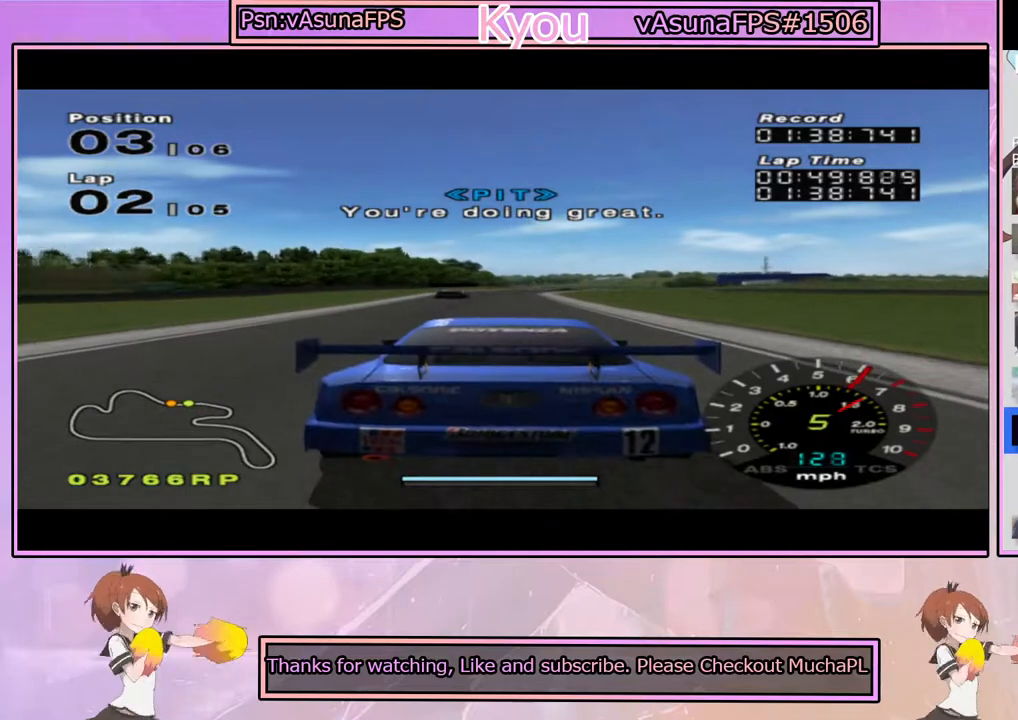
{"buttons": ["CROSS"], "left_stick": "center", "right_stick": "center", "events": [[67, "R1", "down"], [67, "left_stick", "left"], [200, "R1", "up"], [217, "left_stick", "center"]]}
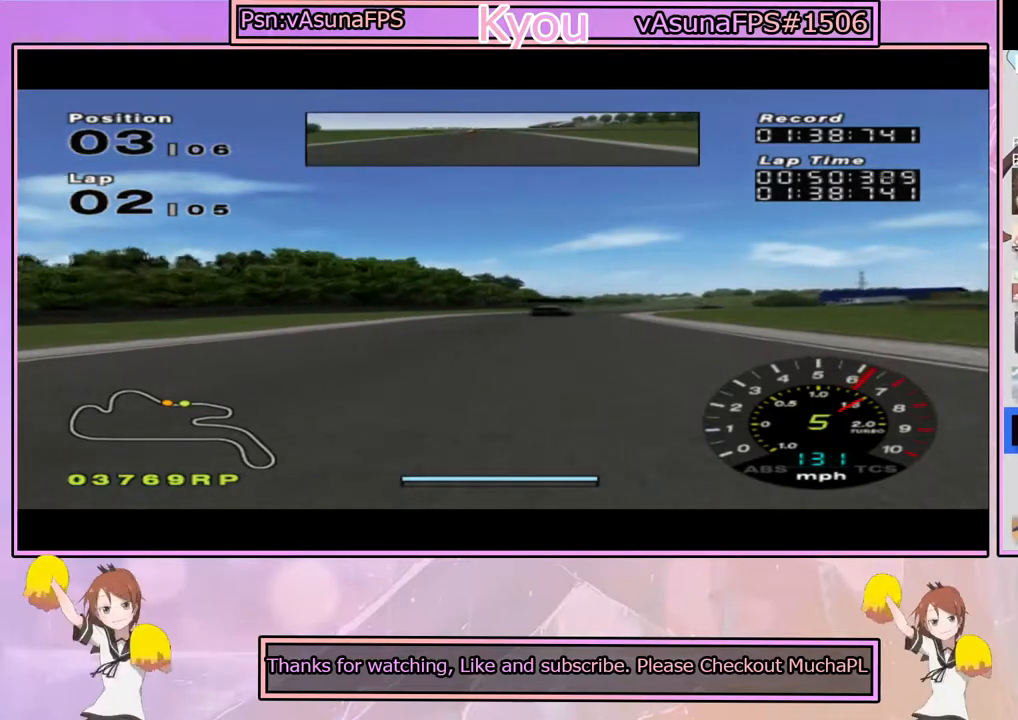
{"buttons": ["CROSS"], "left_stick": "center", "right_stick": "center", "events": [[17, "left_stick", "right"], [250, "CROSS", "up"], [350, "CROSS", "down"], [417, "left_stick", "center"]]}
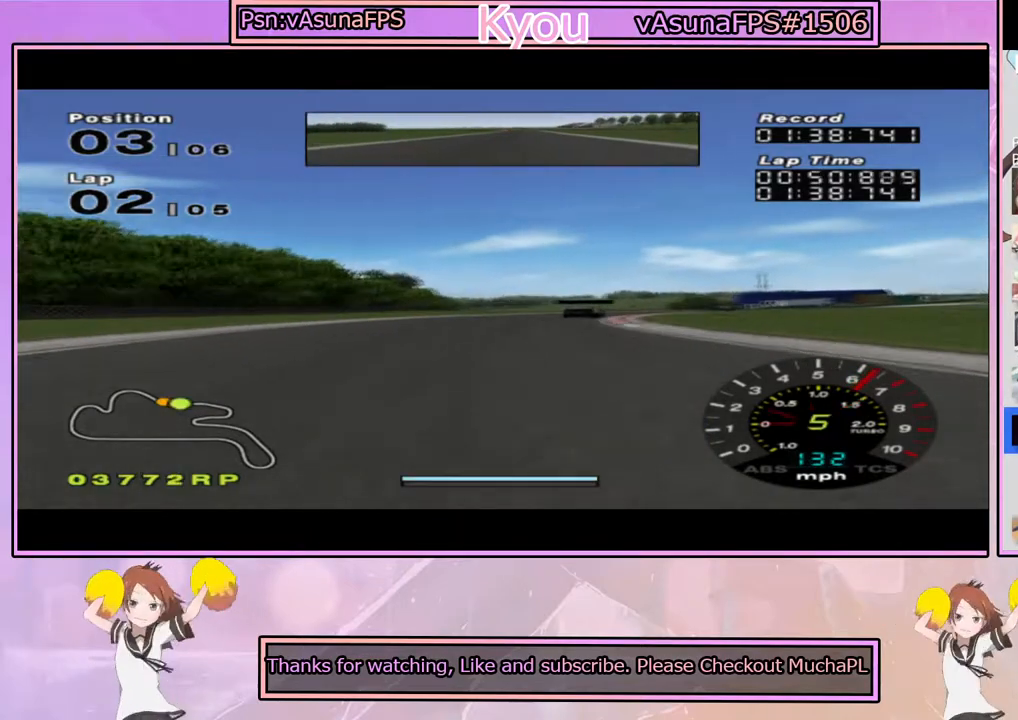
{"buttons": ["CROSS"], "left_stick": "center", "right_stick": "center", "events": [[17, "left_stick", "right"], [83, "CROSS", "up"], [183, "CROSS", "down"], [350, "left_stick", "center"]]}
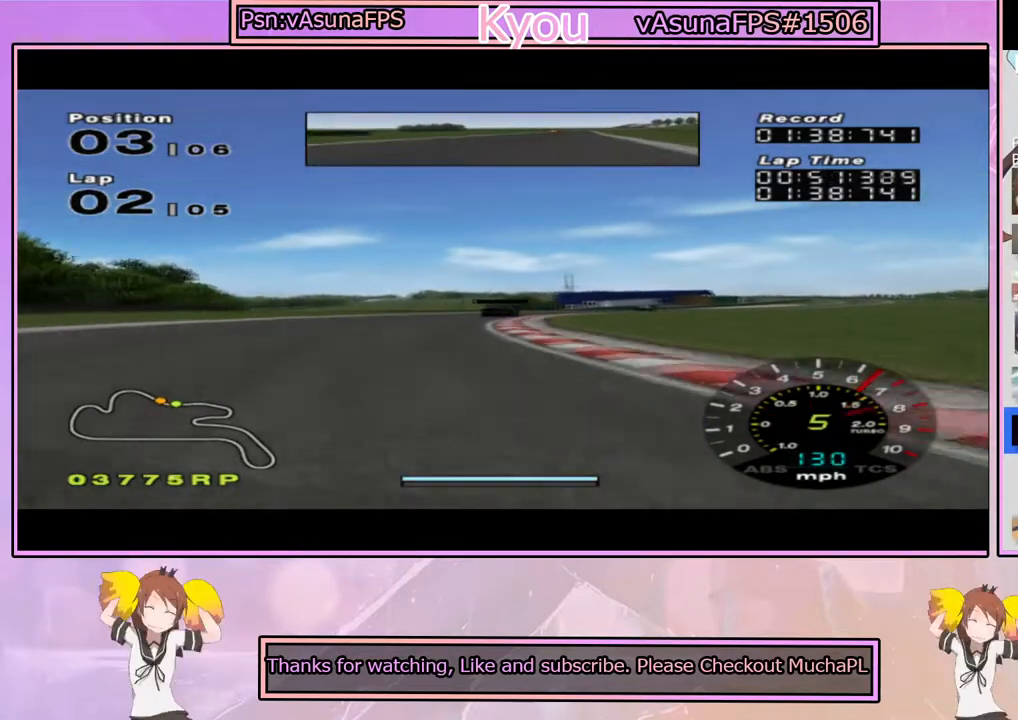
{"buttons": ["CROSS"], "left_stick": "center", "right_stick": "center", "events": [[17, "left_stick", "left"], [167, "left_stick", "center"], [217, "left_stick", "right"], [417, "left_stick", "center"]]}
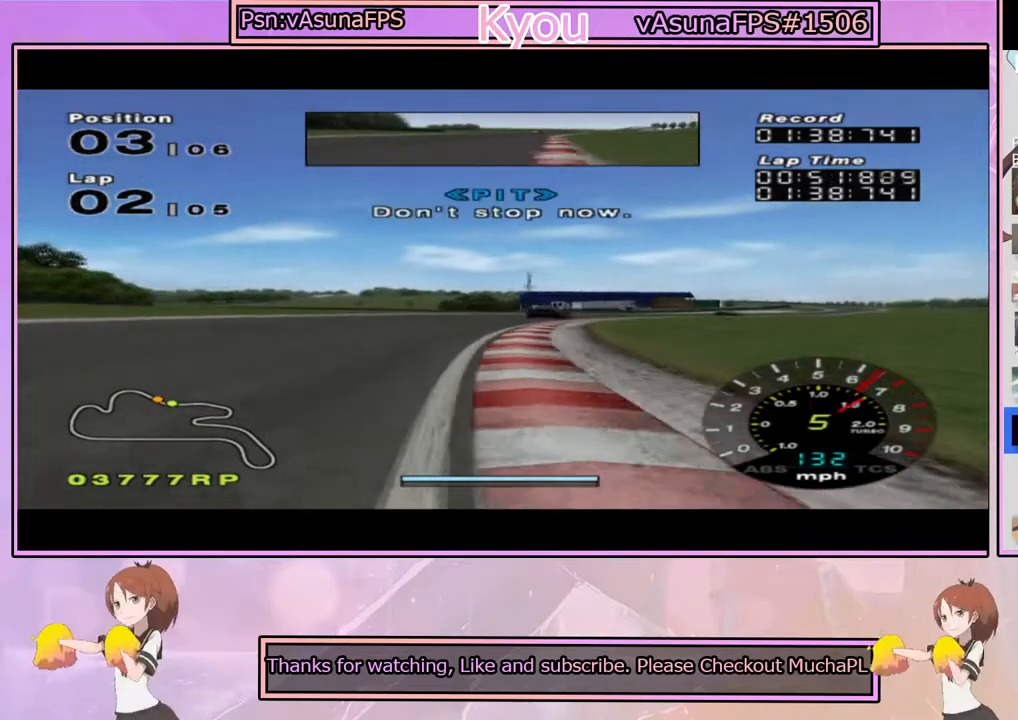
{"buttons": ["CROSS"], "left_stick": "right", "right_stick": "center", "events": [[83, "left_stick", "right"]]}
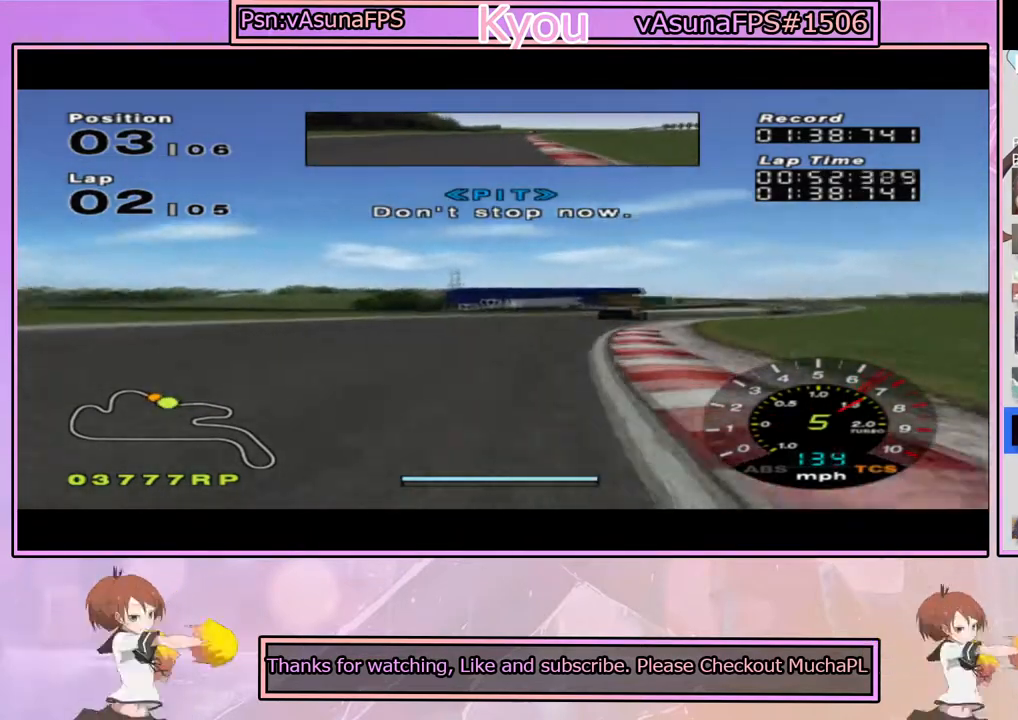
{"buttons": ["CROSS"], "left_stick": "right", "right_stick": "center", "events": [[33, "left_stick", "center"], [150, "left_stick", "right"]]}
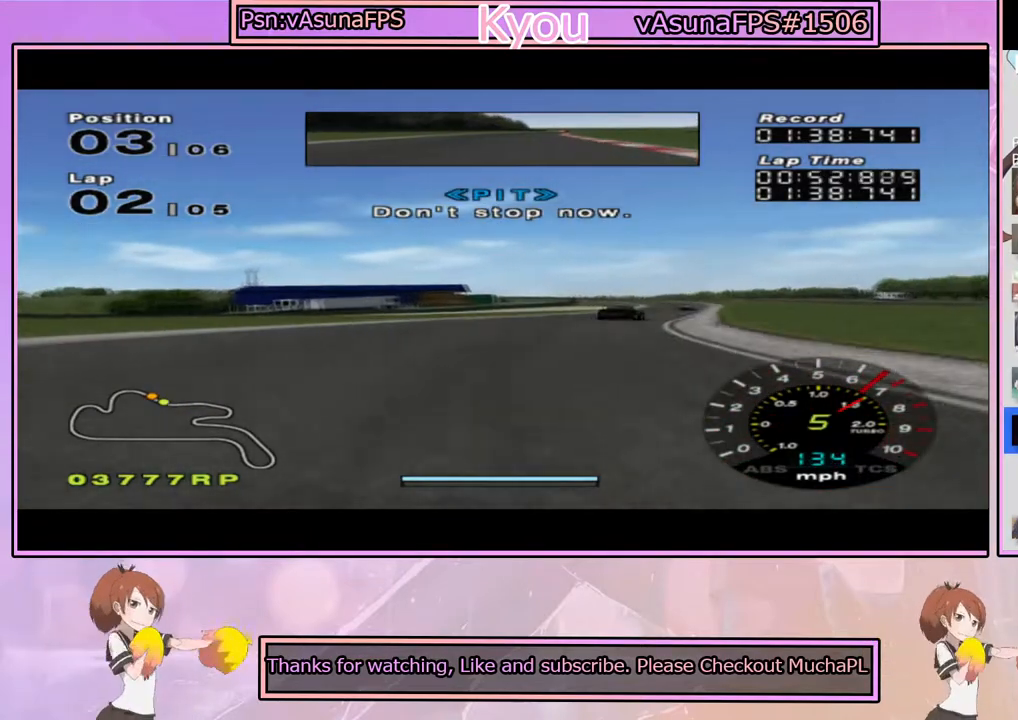
{"buttons": ["CROSS"], "left_stick": "center", "right_stick": "center", "events": [[17, "left_stick", "center"], [83, "left_stick", "right"], [267, "left_stick", "center"]]}